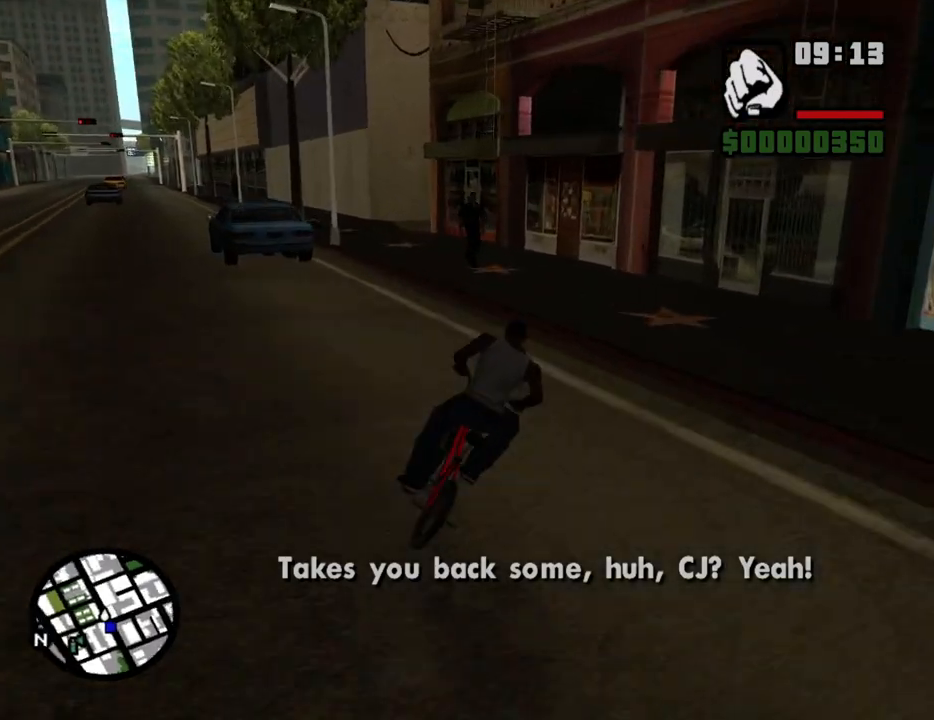
Gameplay with keyboard and mouse; each line is a JSON object with the keys and mouse buttons held at the frame after it. "events" lists presses ("down") and releases ("up") of "1", "2", "3", "4", "5", "6", "8", "a", "alt", "c", "ctrl", "d", "down", "e", "escape", "f", "f1", "f2", "f3", "g", "h", "left", "num2", "q", "r", "right", "s", "shift", "space", "t", "tab", "up", "v", "w", "x", "z", "mouse_left", "mouse_middle", "mouse_right", "mouse_wheel_up" and "mouse_wheel_down" between this image and that frame as [ms after this image, input, new state], when the widget could be followed in between. "mouse_left", "mouse_middle", "mouse_right", "mouse_wheel_up", "mouse_wheel_down" = the "left", "middle", "right", "wheel_up", "wheel_down" buttons of the "mouse" list. No other keys are recorded. Mouse movement is not recorded.
{"keys": ["s"], "mouse": [], "events": [[67, "f", "up"], [251, "s", "down"]]}
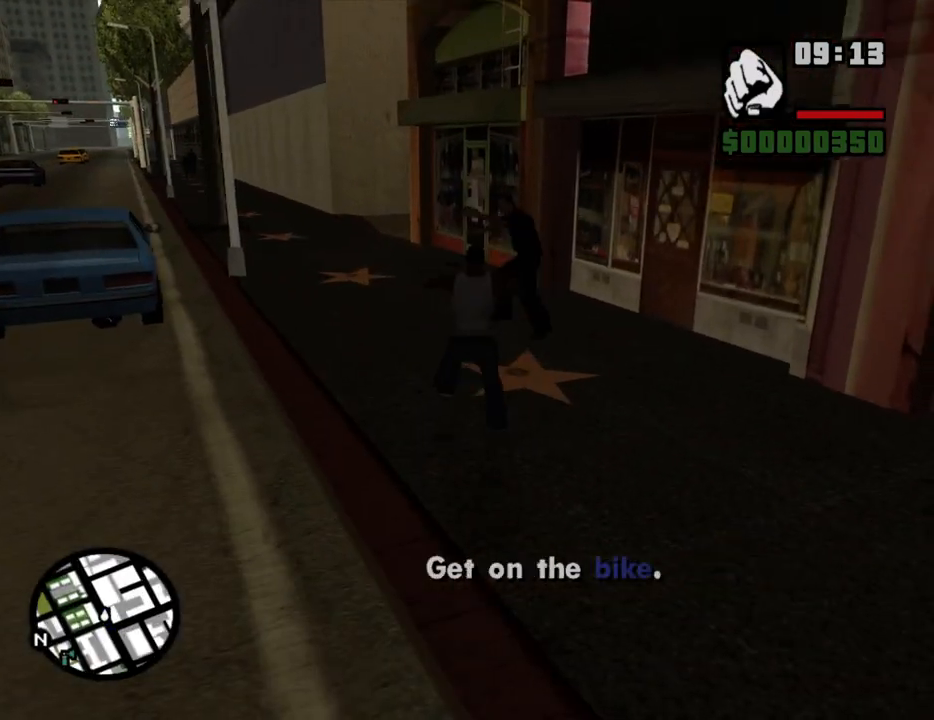
{"keys": ["a", "s"], "mouse": [], "events": [[134, "a", "down"]]}
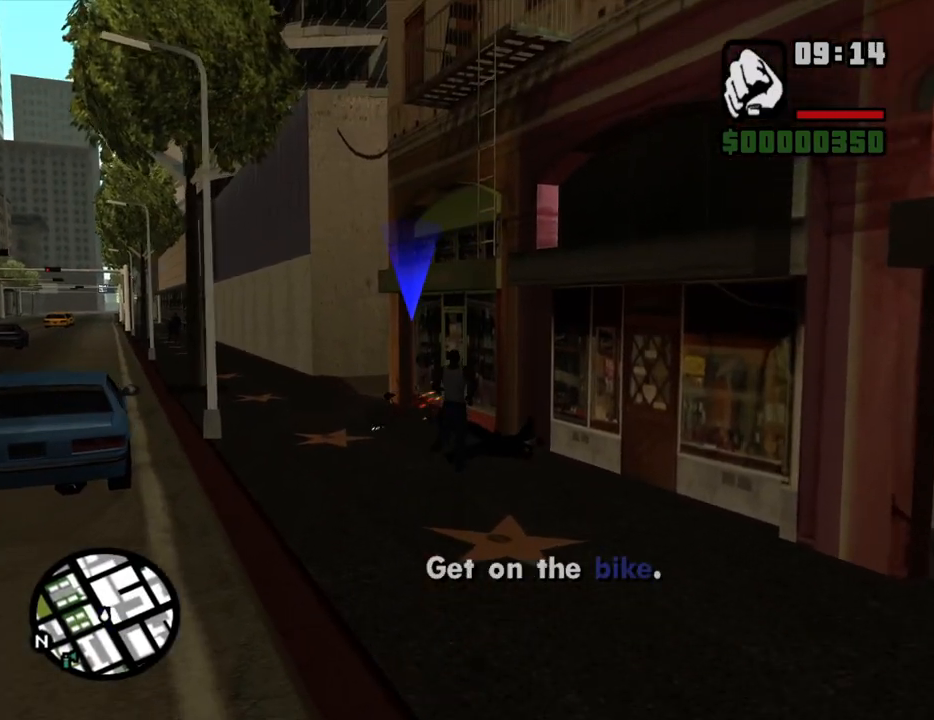
{"keys": [], "mouse": ["right"], "events": [[150, "a", "up"], [201, "d", "down"], [201, "s", "up"], [352, "mouse_right", "down"], [486, "d", "up"]]}
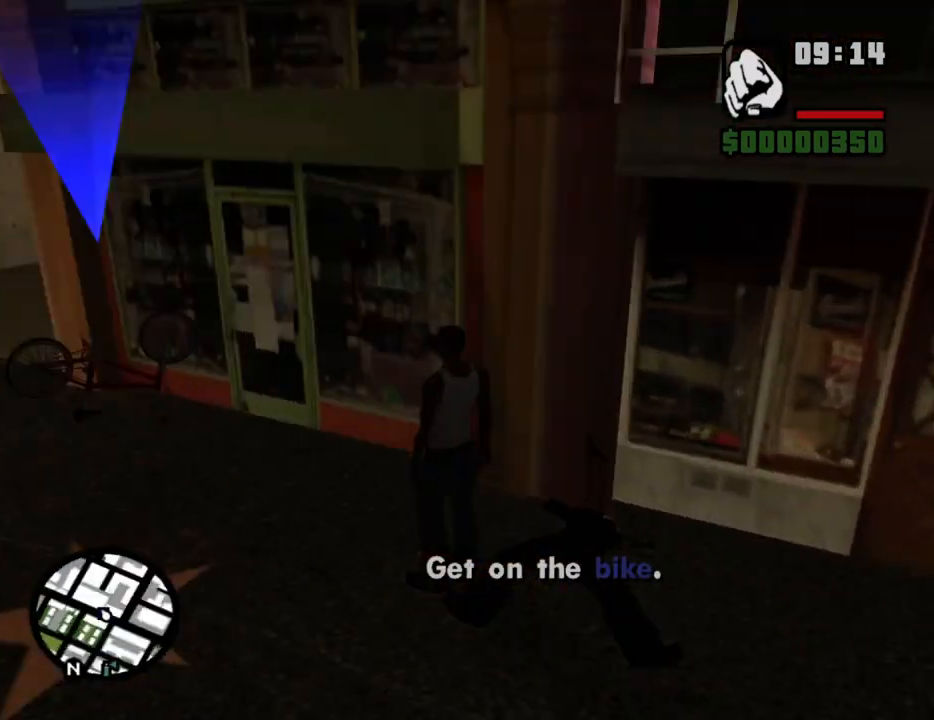
{"keys": ["f"], "mouse": ["right"], "events": [[34, "f", "down"], [135, "f", "up"], [168, "f", "down"], [269, "f", "up"], [369, "f", "down"], [403, "f", "up"], [503, "f", "down"]]}
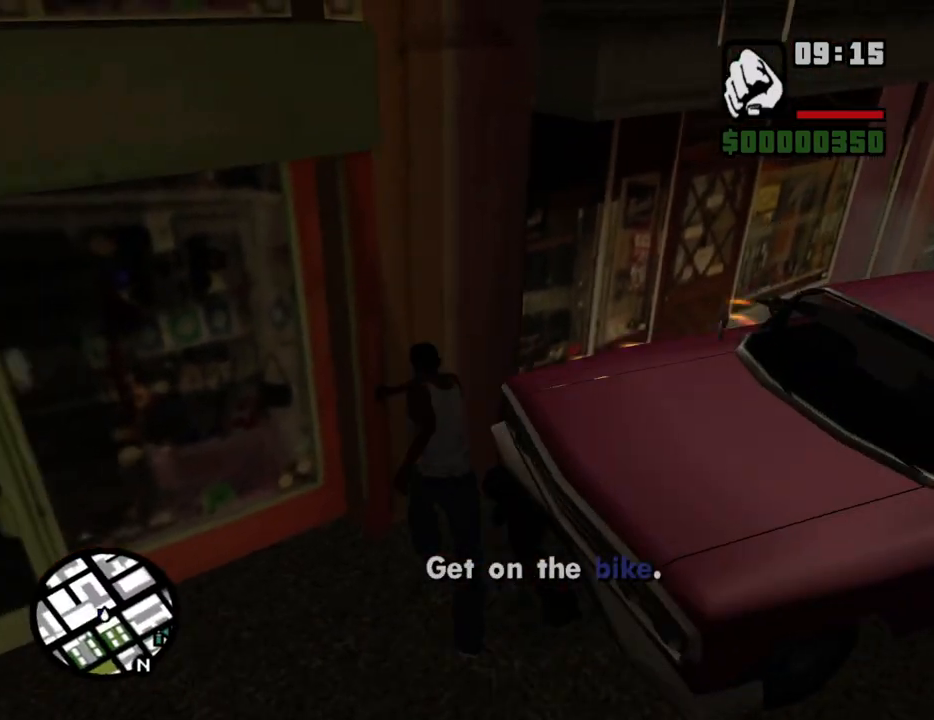
{"keys": [], "mouse": ["right"], "events": [[101, "f", "up"], [185, "f", "down"], [285, "f", "up"], [386, "f", "down"], [419, "f", "up"]]}
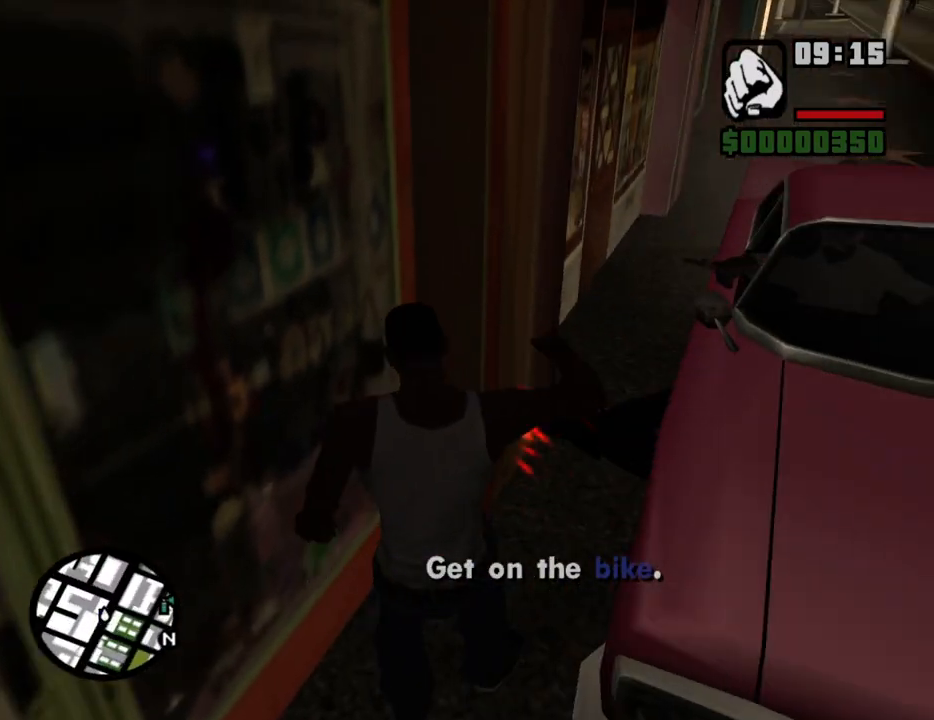
{"keys": [], "mouse": ["right"], "events": [[117, "w", "down"], [285, "d", "down"], [419, "d", "up"], [469, "w", "up"]]}
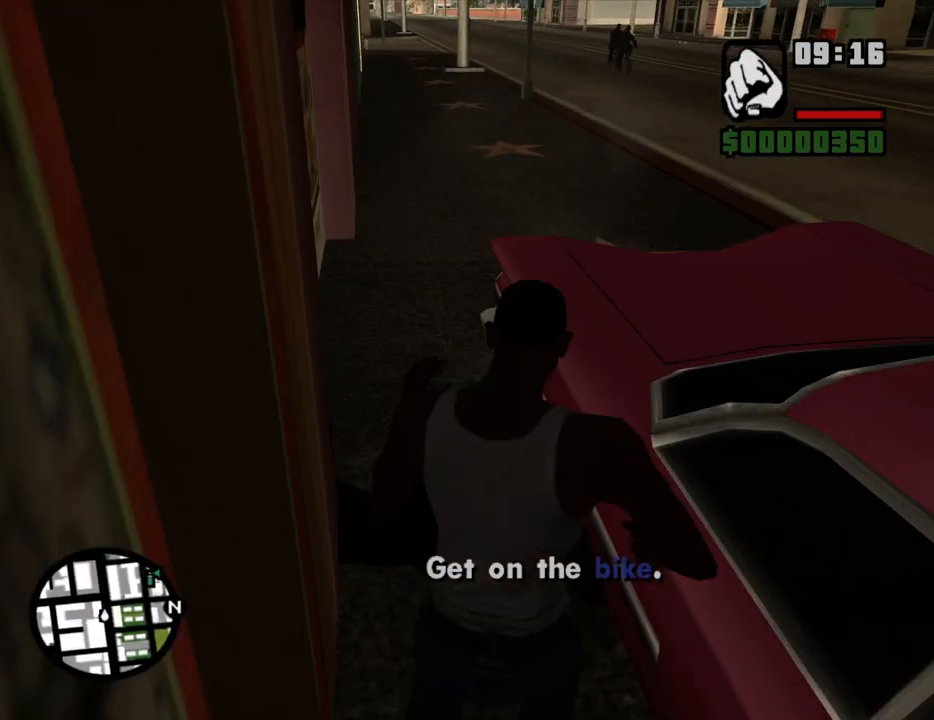
{"keys": [], "mouse": ["right"], "events": [[67, "f", "down"], [117, "f", "up"], [201, "f", "down"], [301, "f", "up"], [385, "f", "down"], [486, "f", "up"]]}
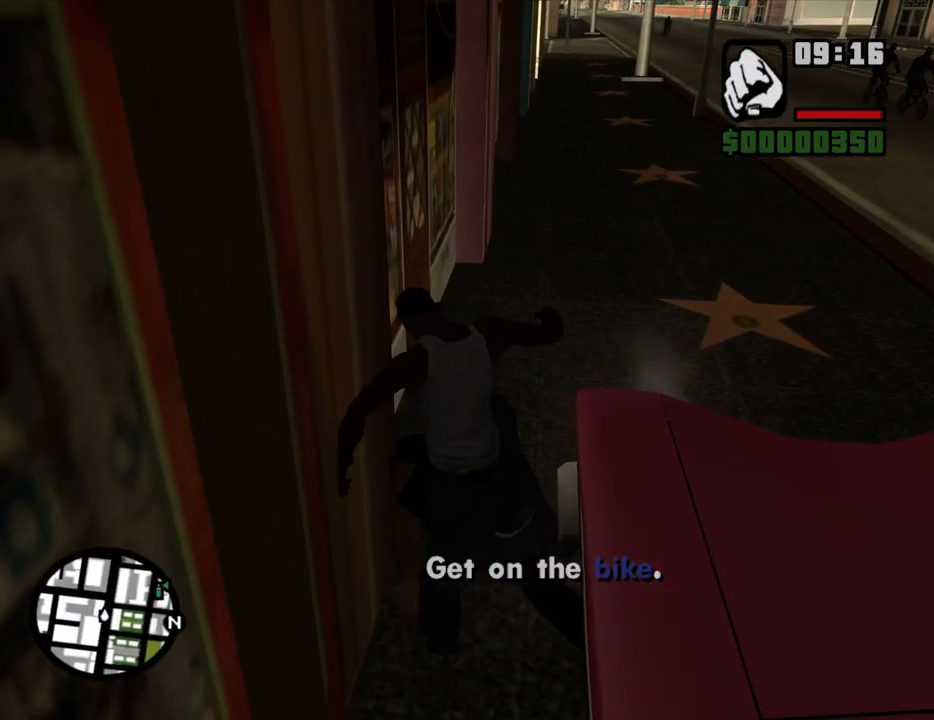
{"keys": ["f"], "mouse": ["right"], "events": [[100, "f", "down"], [184, "f", "up"], [285, "f", "down"], [385, "f", "up"], [469, "f", "down"]]}
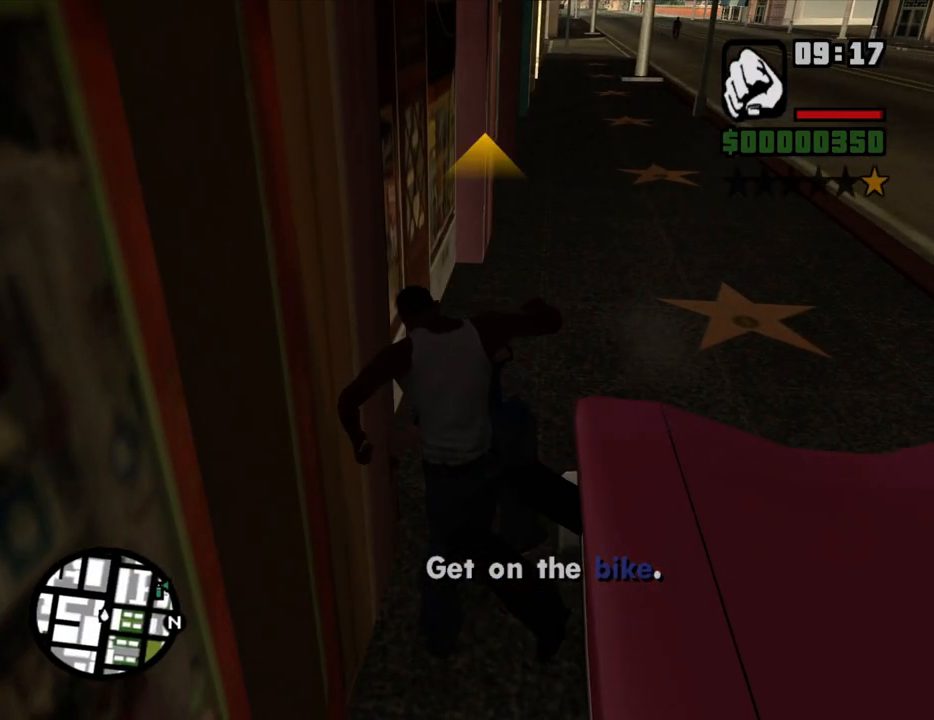
{"keys": ["f"], "mouse": ["right"], "events": [[67, "f", "up"], [150, "f", "down"], [201, "f", "up"], [301, "f", "down"], [385, "f", "up"], [435, "f", "down"]]}
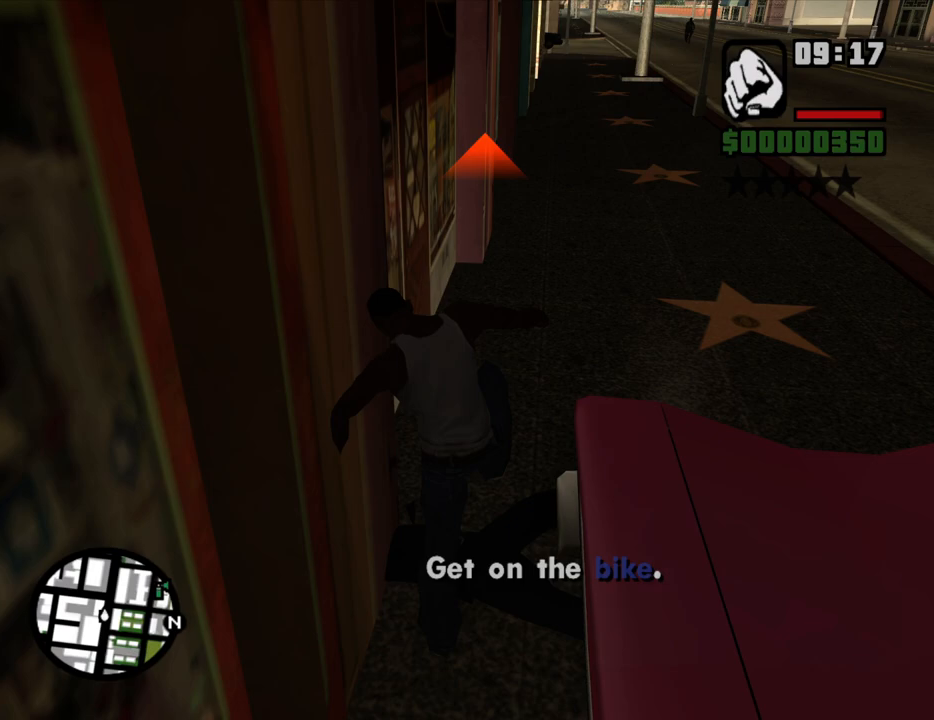
{"keys": ["w"], "mouse": [], "events": [[34, "f", "up"], [134, "f", "down"], [218, "f", "up"], [319, "mouse_right", "up"], [369, "w", "down"]]}
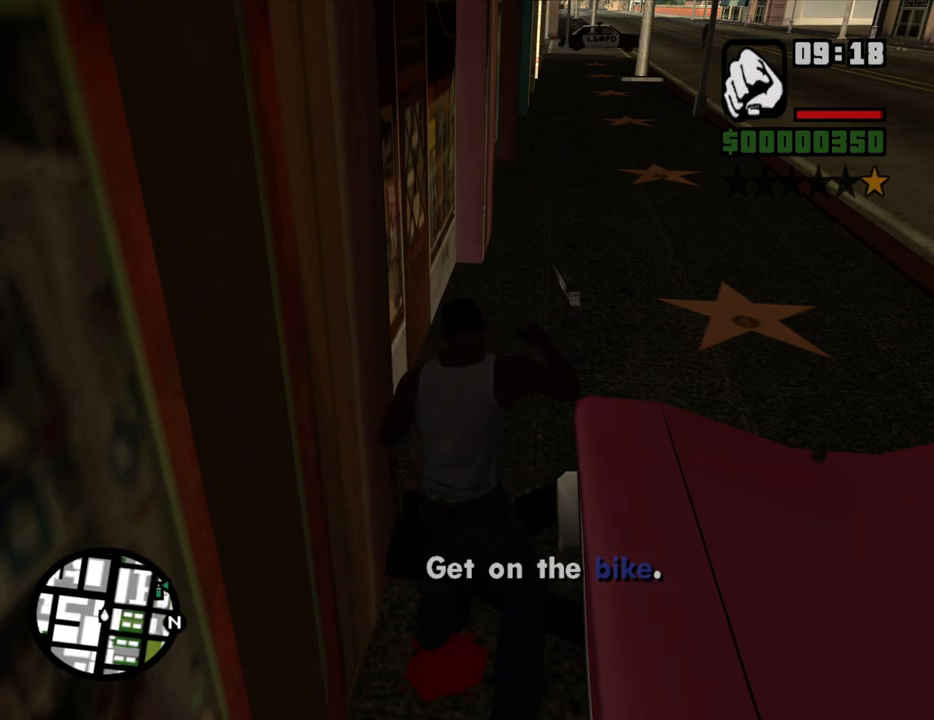
{"keys": ["w"], "mouse": [], "events": []}
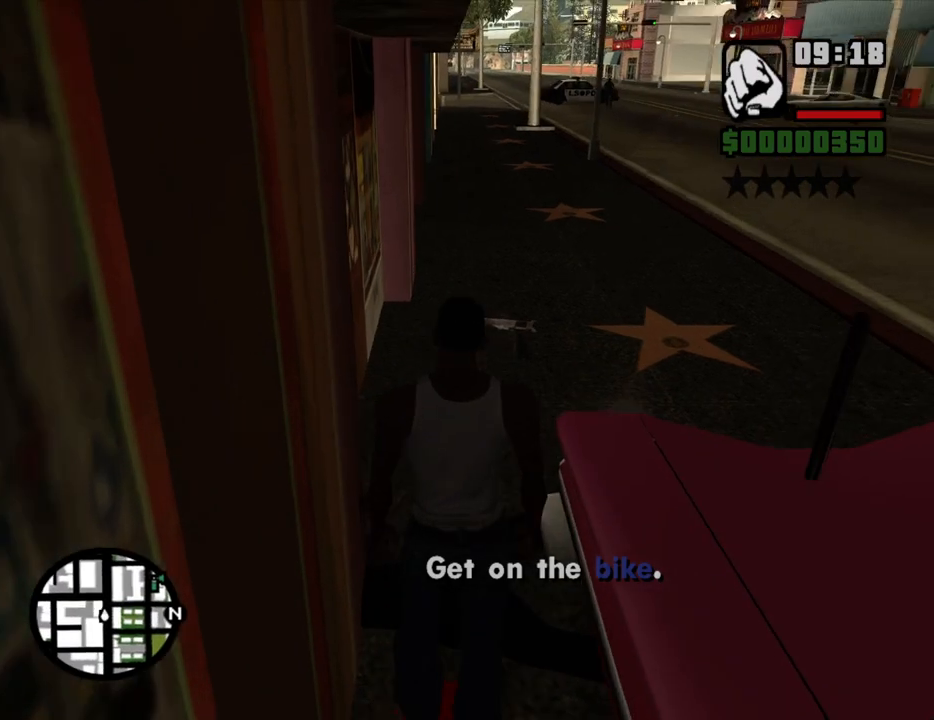
{"keys": ["w"], "mouse": [], "events": []}
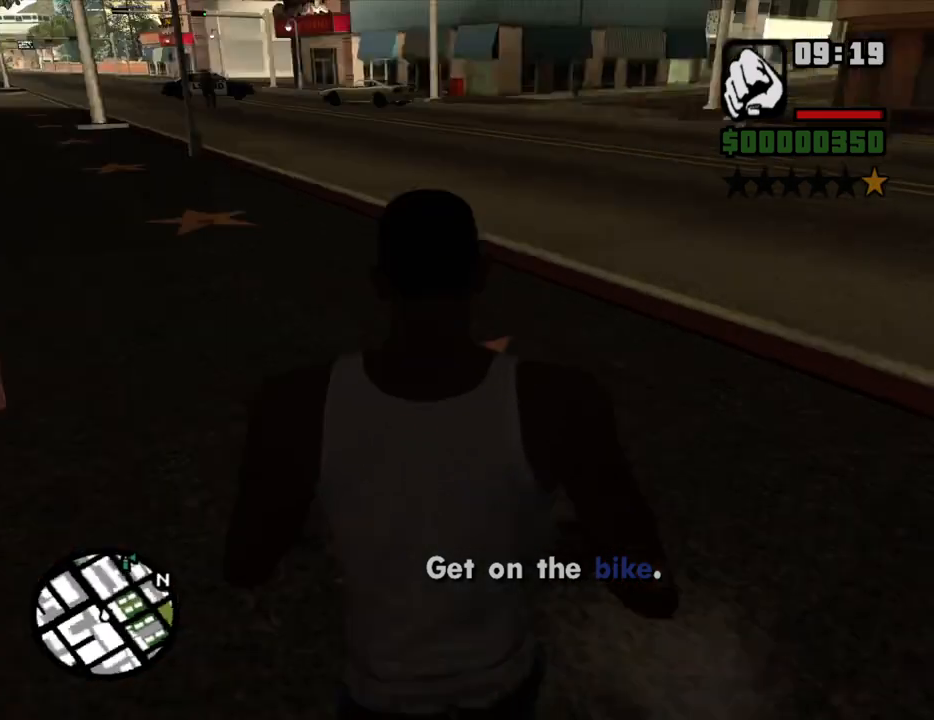
{"keys": ["w"], "mouse": ["right"], "events": [[67, "a", "down"], [117, "w", "up"], [251, "w", "down"], [301, "mouse_right", "down"], [352, "a", "up"]]}
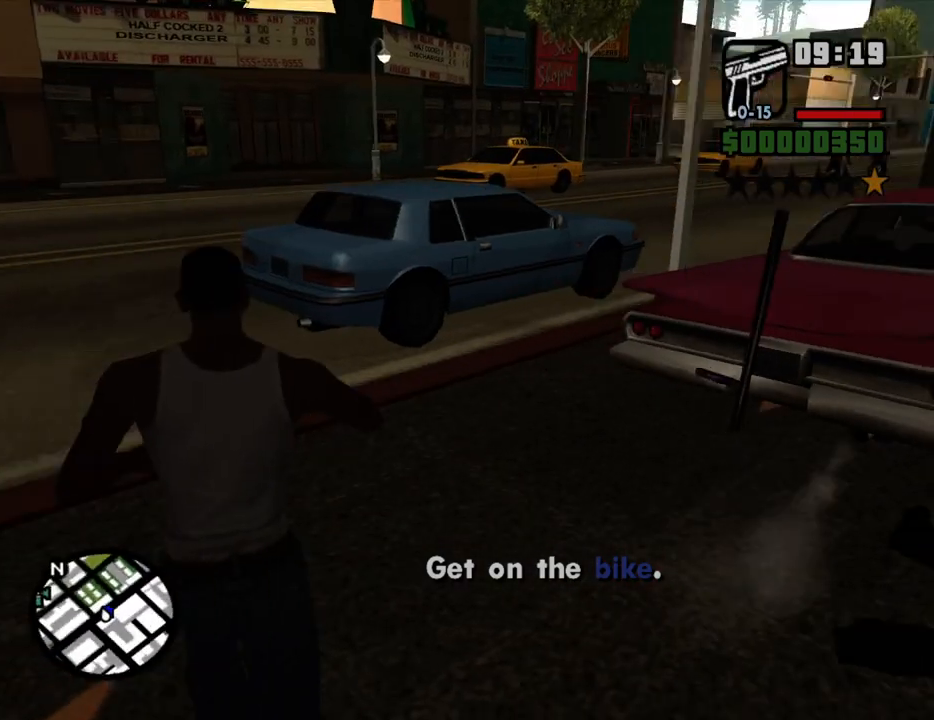
{"keys": ["w"], "mouse": ["right"], "events": [[34, "w", "up"], [168, "w", "down"]]}
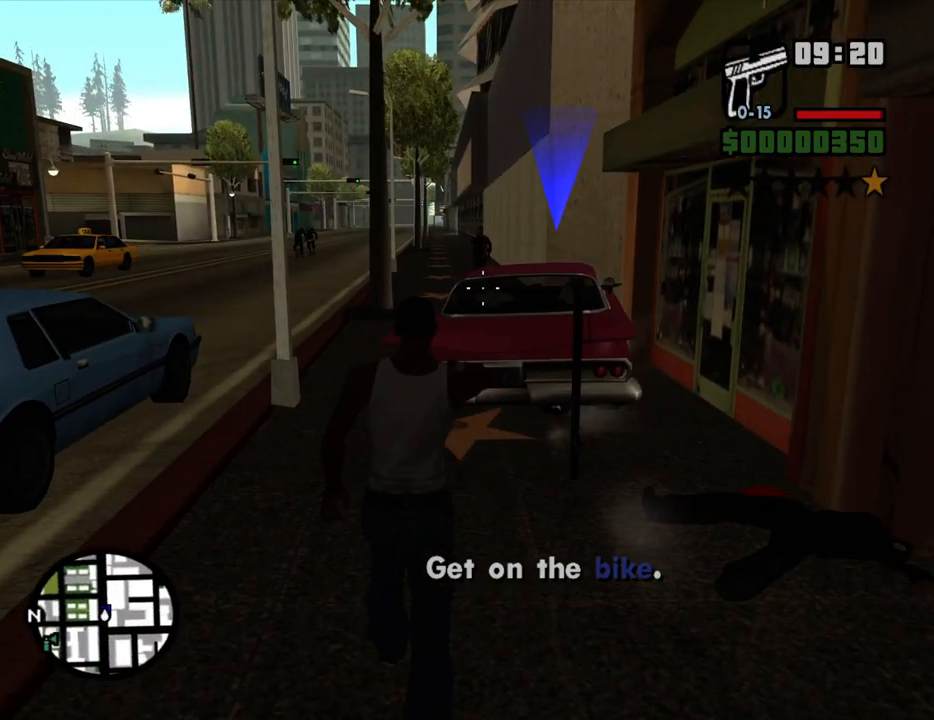
{"keys": ["w"], "mouse": ["right"], "events": [[67, "w", "up"], [151, "mouse_left", "down"], [252, "w", "down"], [302, "mouse_left", "up"]]}
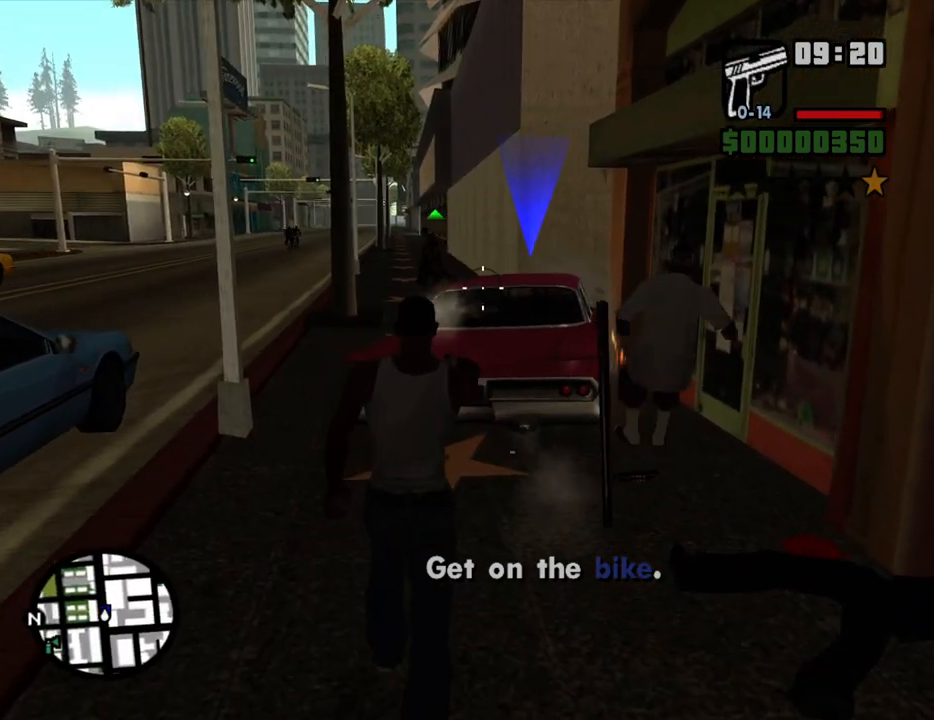
{"keys": ["w"], "mouse": ["right"], "events": [[168, "a", "down"], [369, "a", "up"]]}
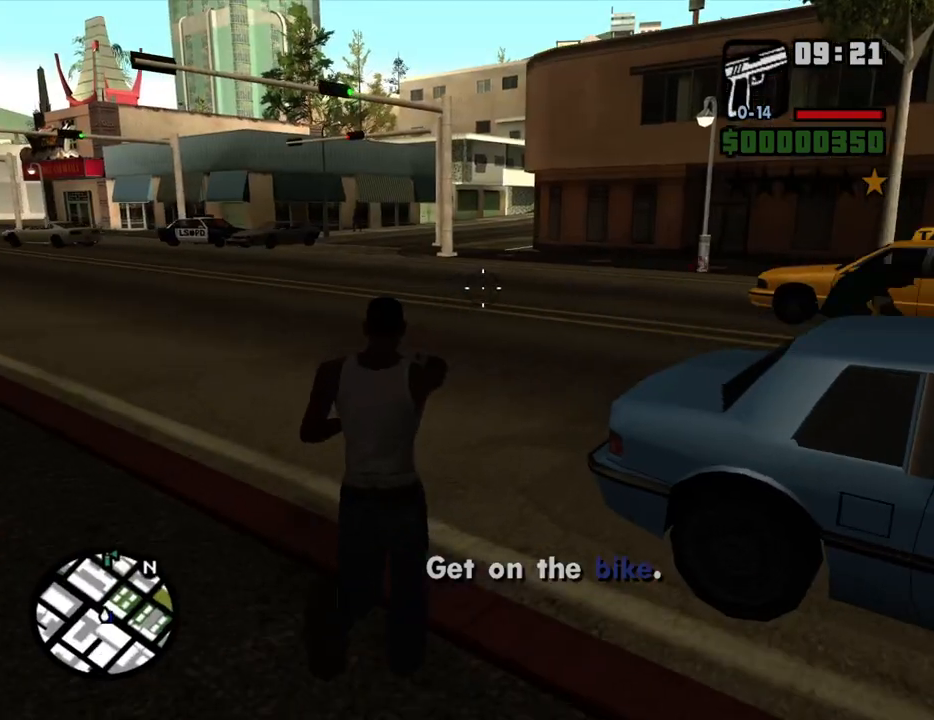
{"keys": ["d", "w"], "mouse": ["right"], "events": [[235, "a", "down"], [285, "a", "up"], [335, "d", "down"]]}
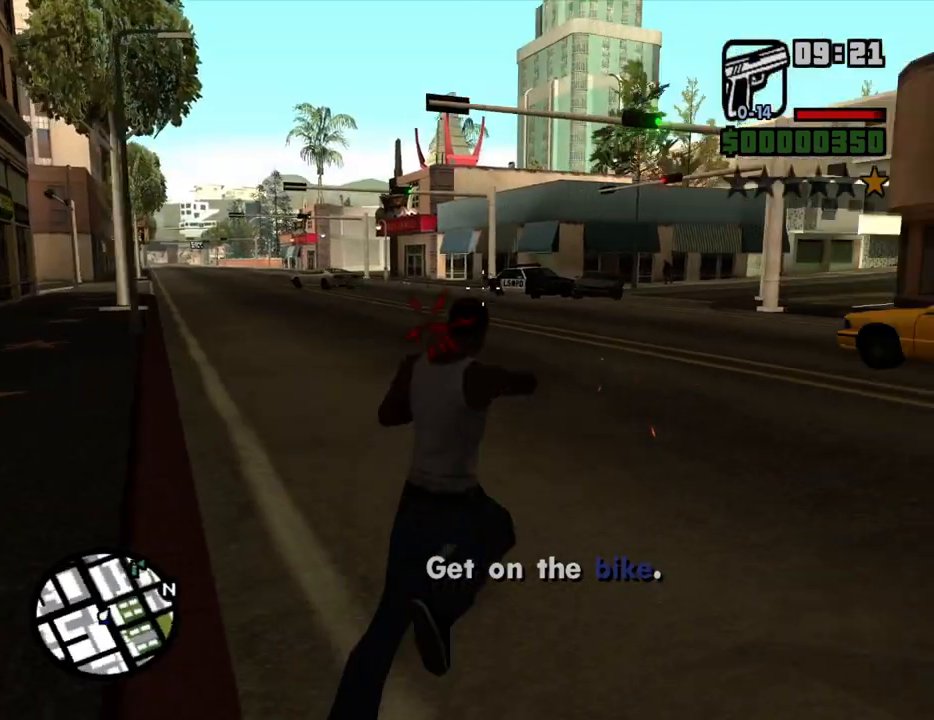
{"keys": ["w"], "mouse": ["right"], "events": [[117, "d", "up"]]}
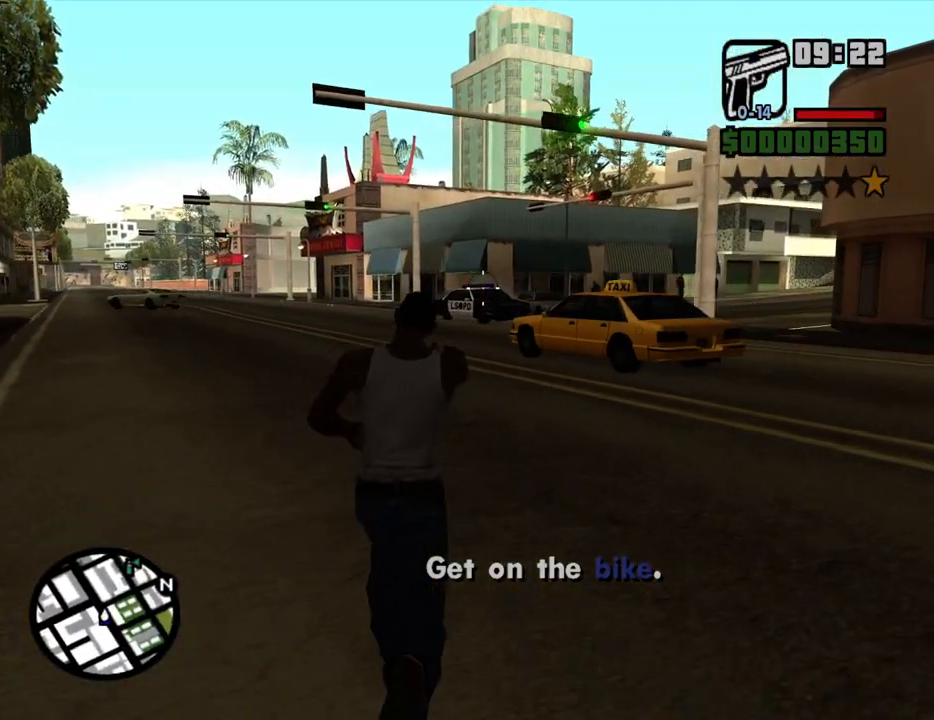
{"keys": ["w"], "mouse": ["right"], "events": [[301, "mouse_left", "down"], [385, "mouse_left", "up"]]}
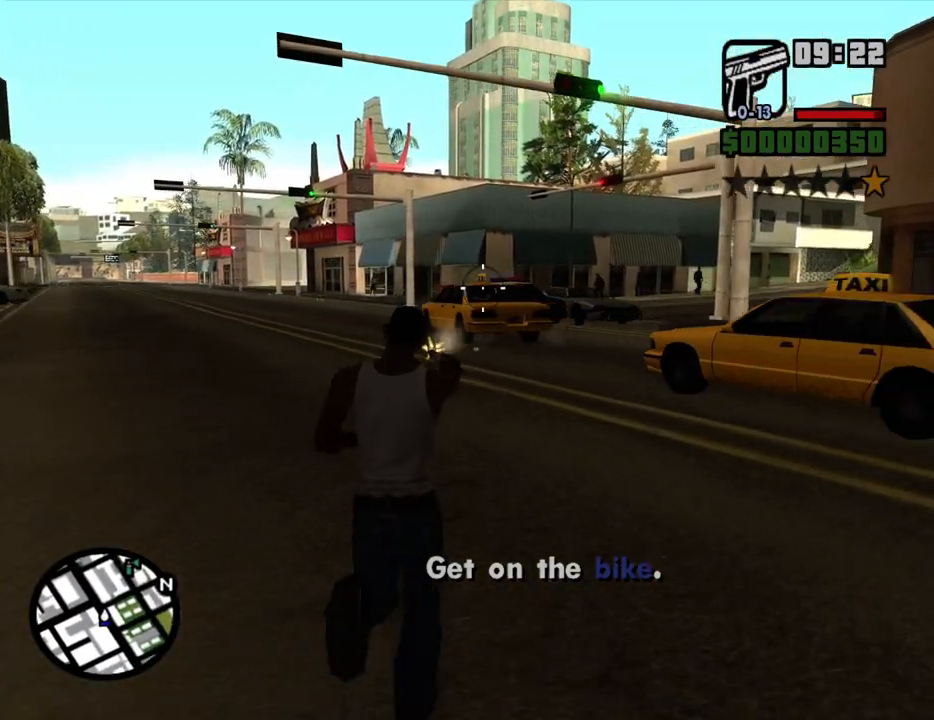
{"keys": ["w"], "mouse": ["left", "right"], "events": [[403, "mouse_left", "down"]]}
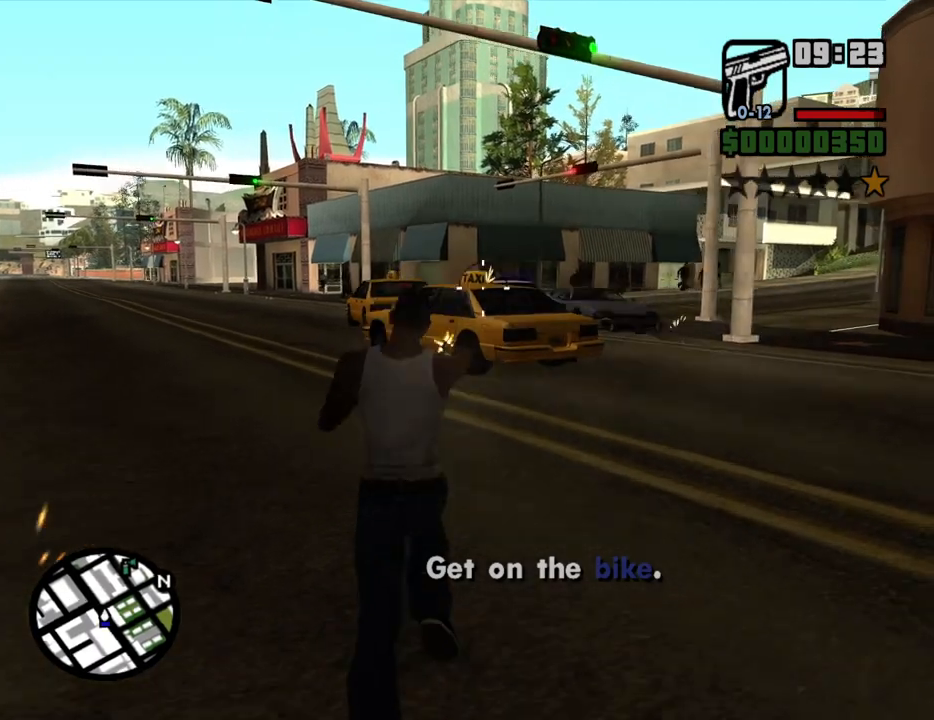
{"keys": ["w"], "mouse": ["left", "right"], "events": [[118, "mouse_left", "up"], [352, "mouse_left", "down"]]}
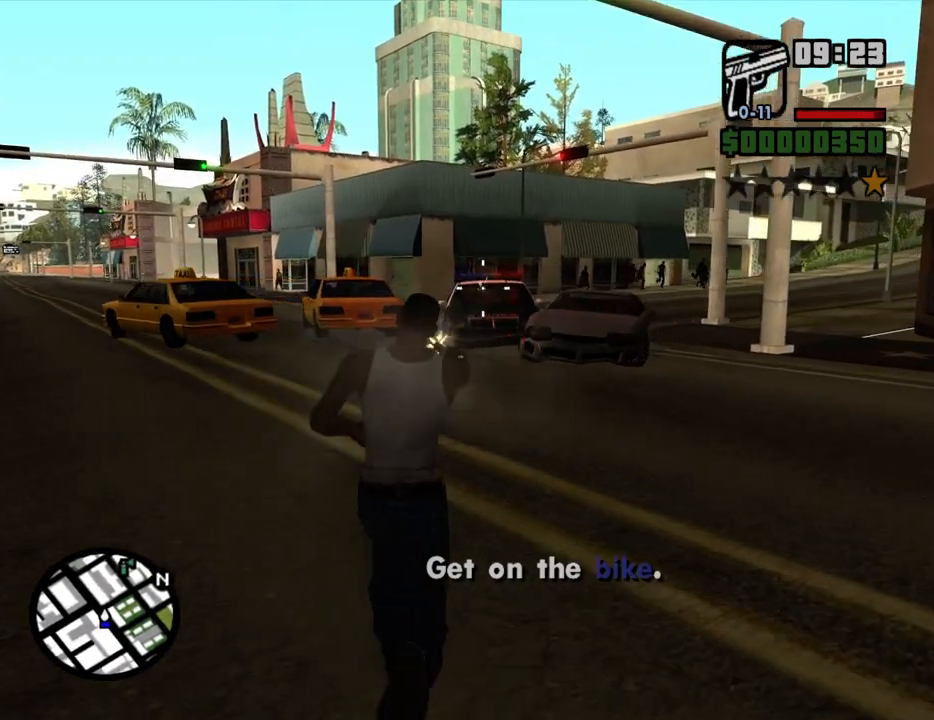
{"keys": ["d", "w"], "mouse": ["right"], "events": [[34, "mouse_left", "up"], [218, "d", "down"], [369, "mouse_left", "down"], [503, "mouse_left", "up"]]}
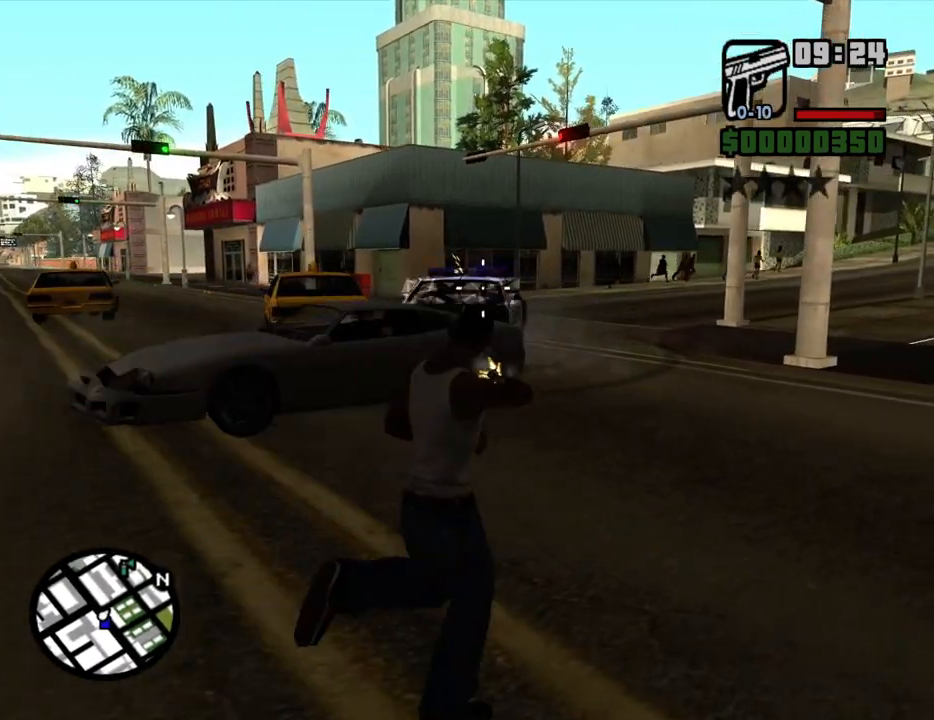
{"keys": ["w"], "mouse": ["right"], "events": [[184, "d", "up"]]}
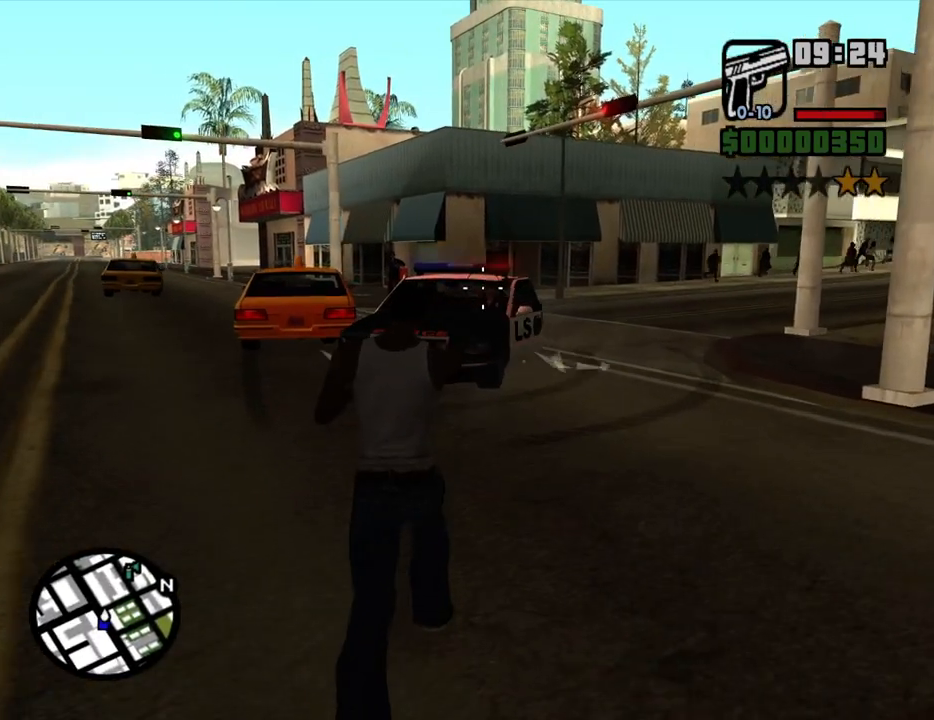
{"keys": ["w"], "mouse": ["right"], "events": [[117, "mouse_left", "down"], [251, "mouse_left", "up"]]}
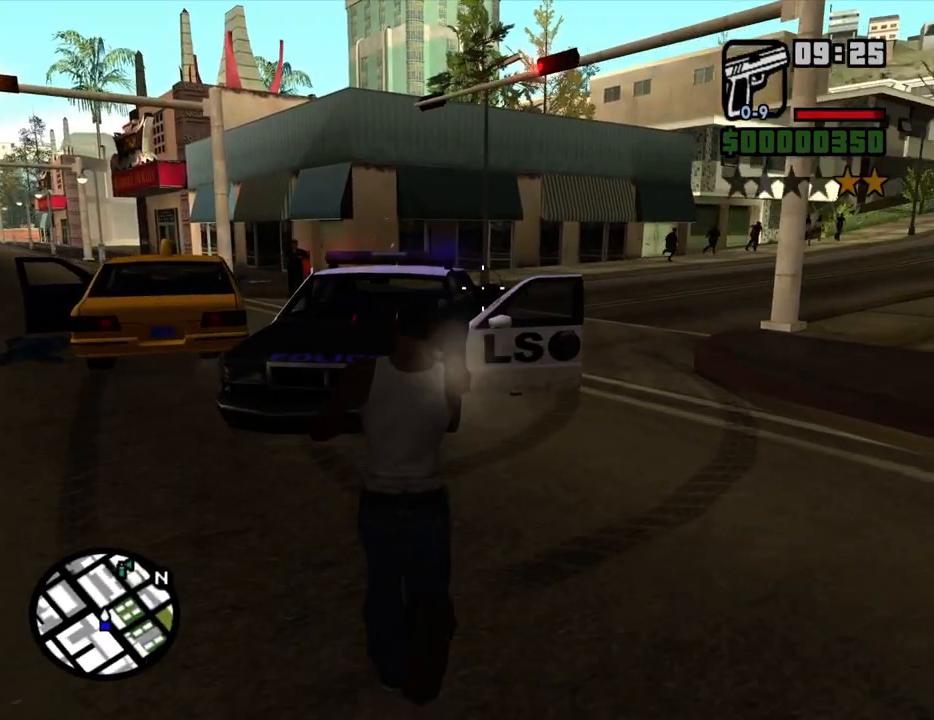
{"keys": [], "mouse": ["right"], "events": [[252, "w", "up"]]}
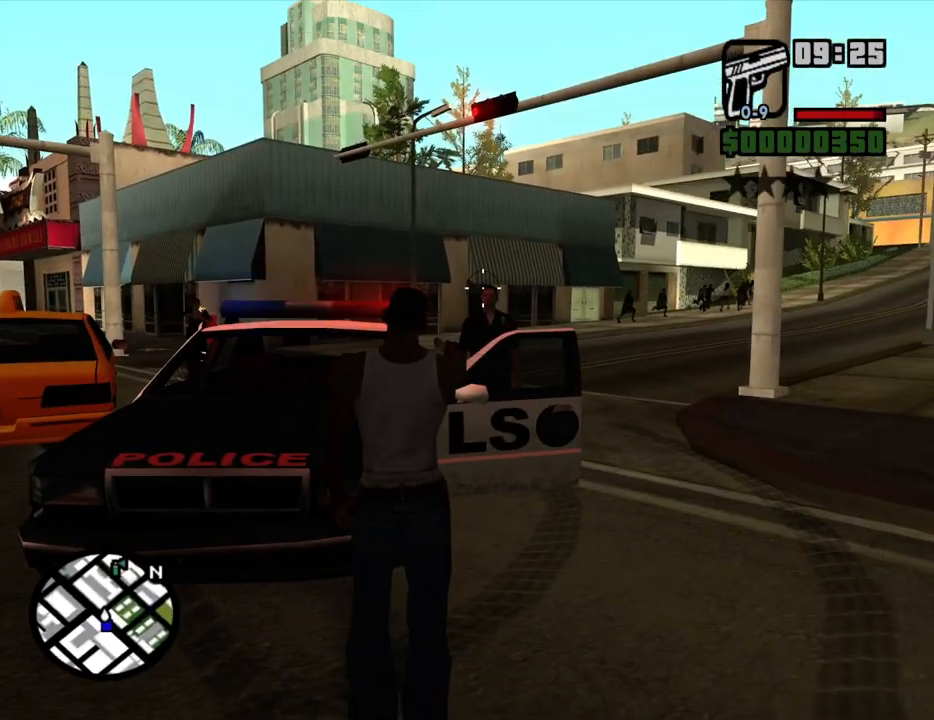
{"keys": [], "mouse": ["right"], "events": []}
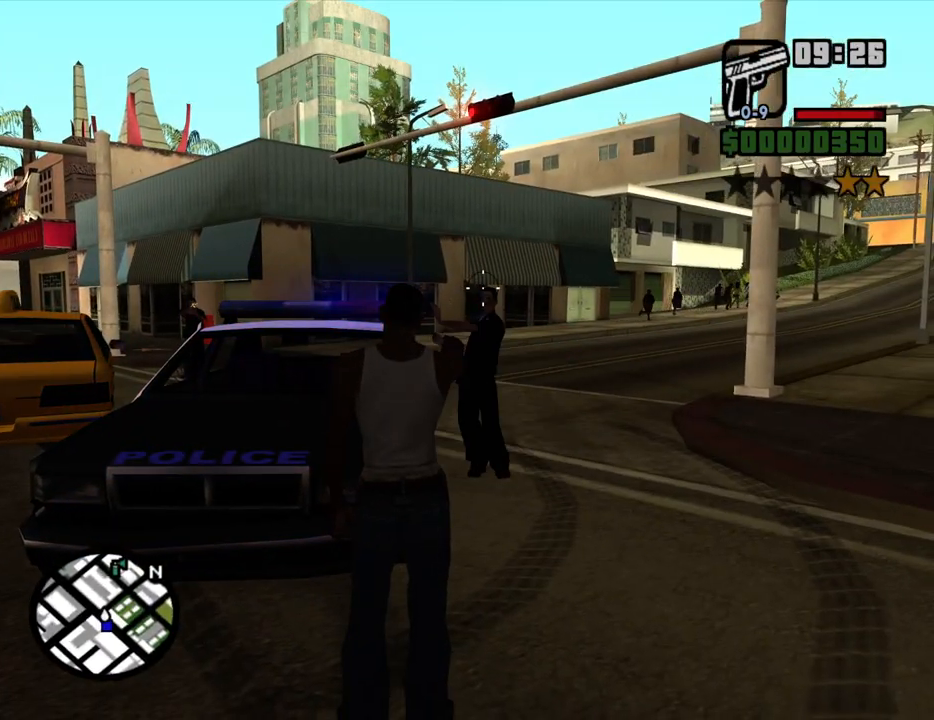
{"keys": [], "mouse": ["right"], "events": [[386, "mouse_left", "down"], [486, "mouse_left", "up"]]}
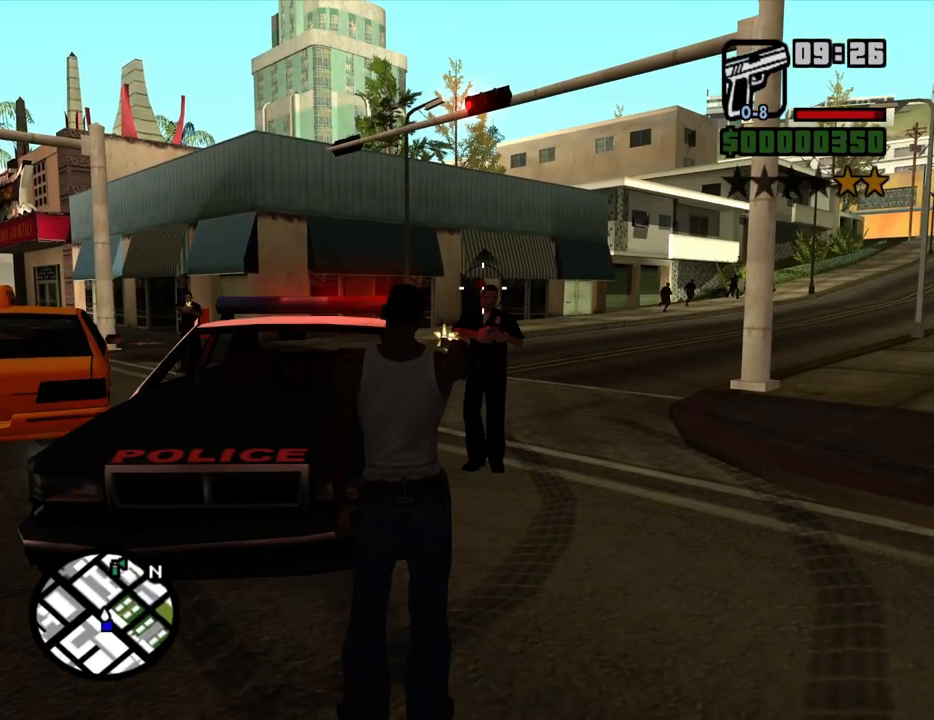
{"keys": ["d", "w"], "mouse": [], "events": [[84, "mouse_right", "up"], [218, "w", "down"], [268, "d", "down"]]}
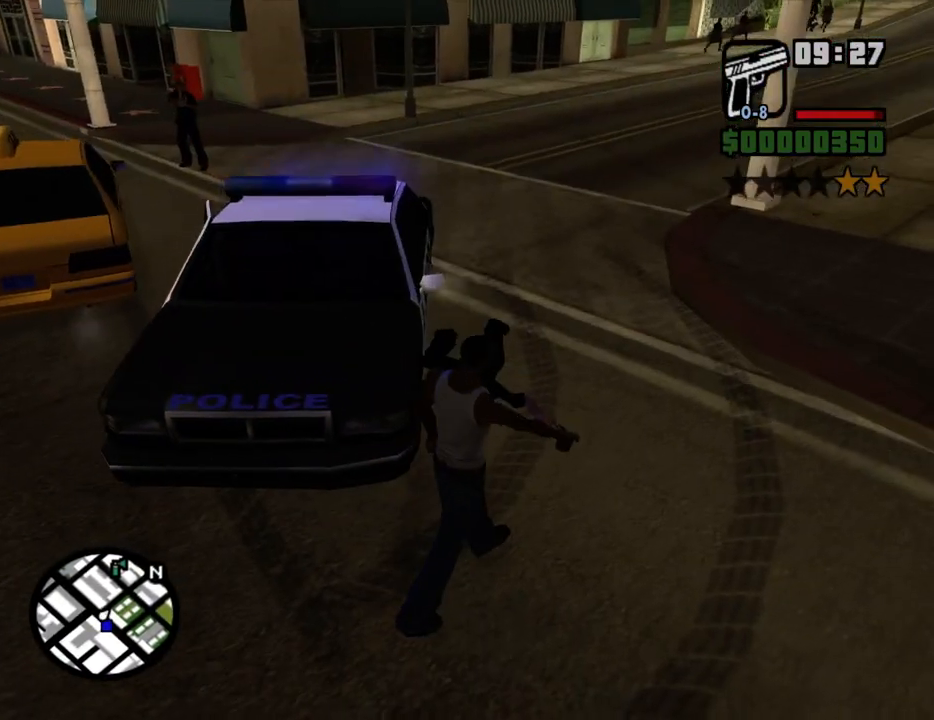
{"keys": ["d", "w"], "mouse": [], "events": [[285, "d", "up"], [469, "d", "down"]]}
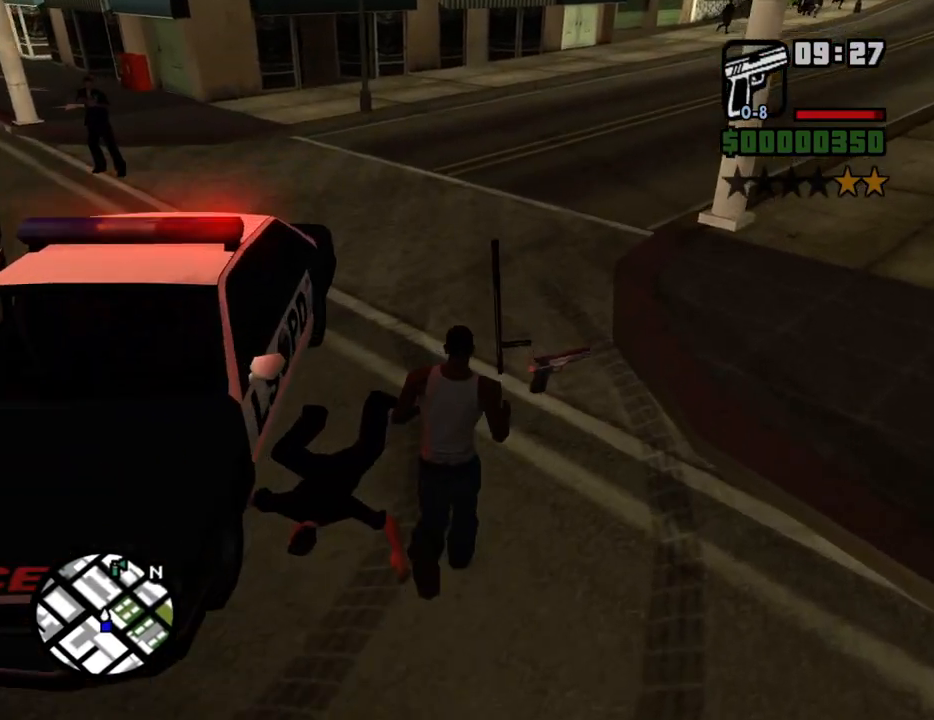
{"keys": ["f"], "mouse": [], "events": [[67, "a", "down"], [67, "d", "up"], [150, "w", "up"], [335, "f", "down"], [368, "a", "up"], [368, "f", "up"], [469, "f", "down"]]}